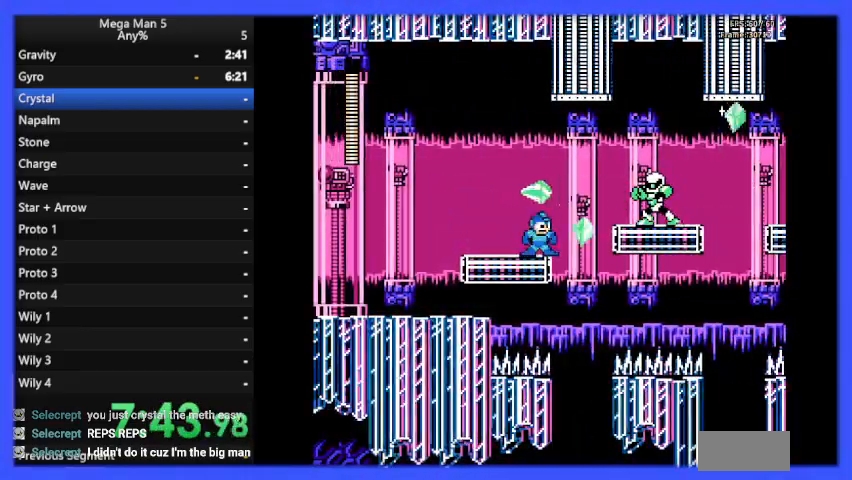
Gameplay with a controller (Nintendo layout); each line is a JSON object with the inputs held at the frame after it. "events" lists button and stick changes between this image and that frame as [ms after this image, input, new state], when the widget could be followed in between. Not read: L3 R3.
{"buttons": ["B"], "events": [[100, "B", "up"], [233, "B", "down"], [233, "DPAD_RIGHT", "down"], [433, "DPAD_RIGHT", "up"]]}
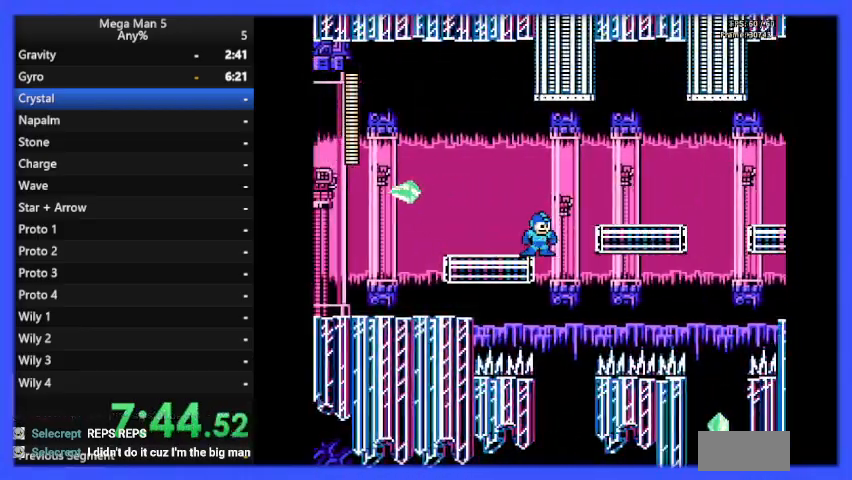
{"buttons": ["B"], "events": []}
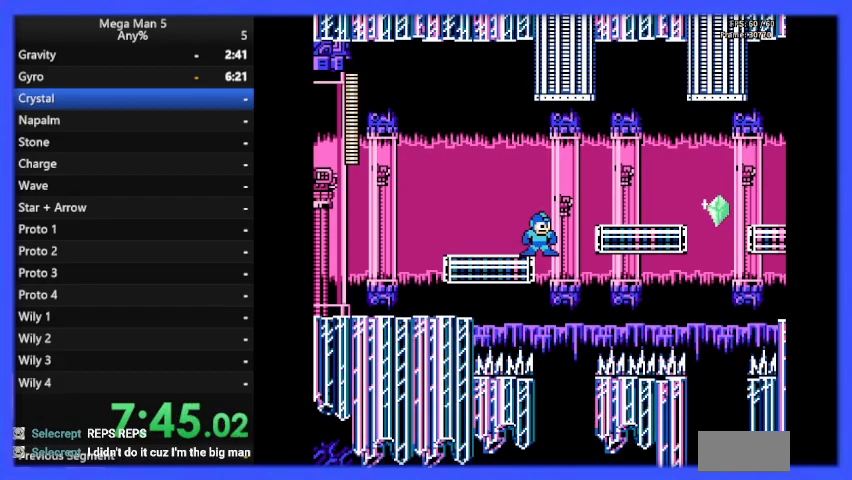
{"buttons": ["B"], "events": []}
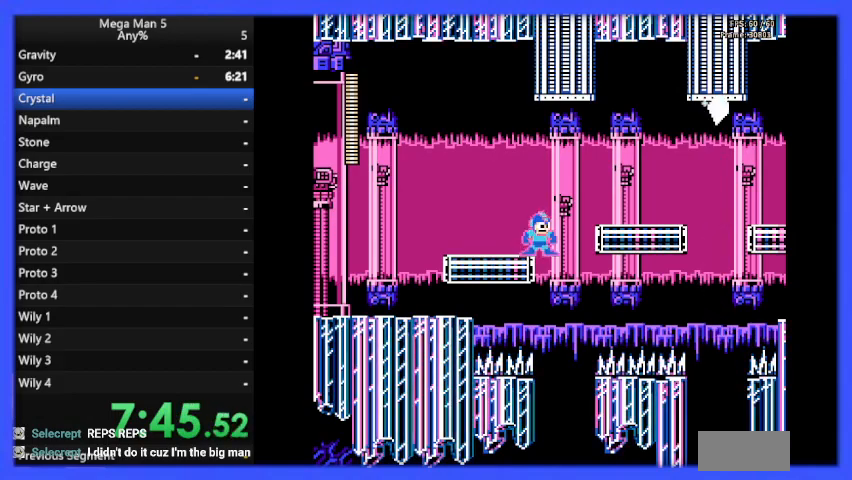
{"buttons": ["B"], "events": []}
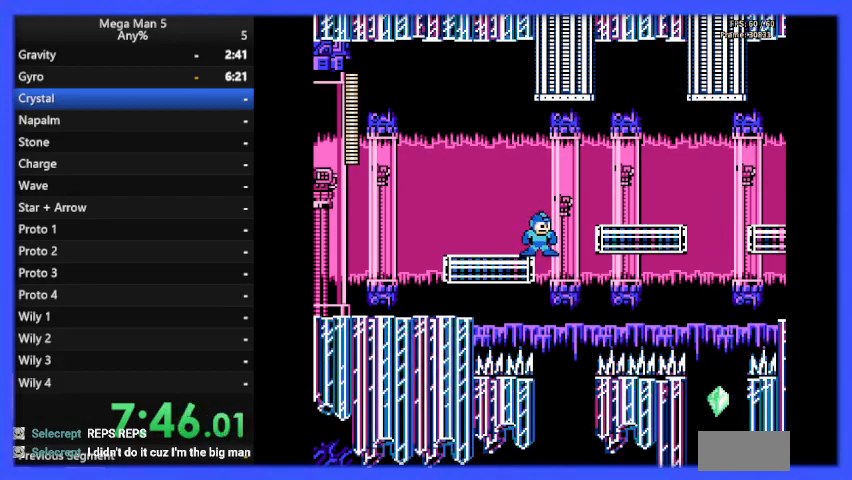
{"buttons": ["B"], "events": []}
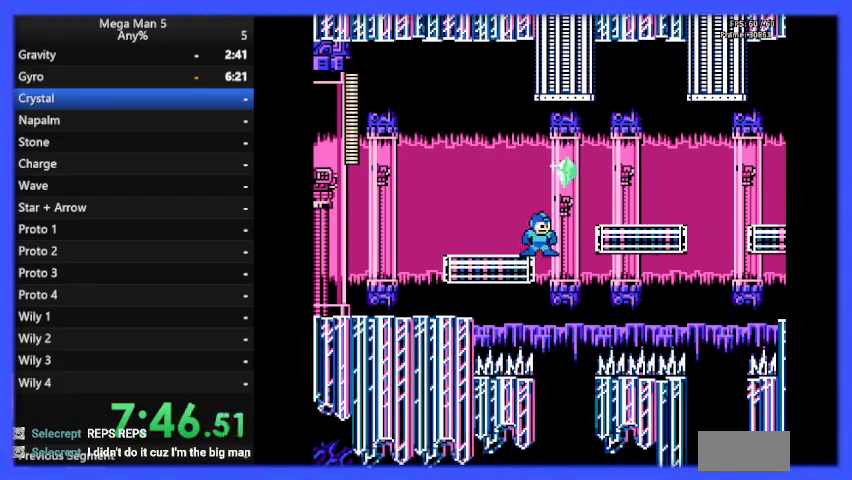
{"buttons": ["B", "DPAD_RIGHT"], "events": [[100, "DPAD_RIGHT", "down"], [133, "A", "down"], [333, "A", "up"]]}
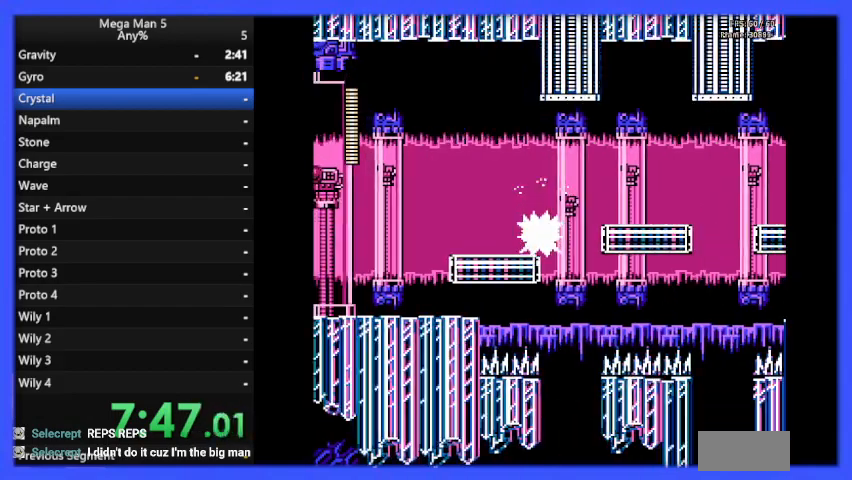
{"buttons": ["B", "DPAD_RIGHT"], "events": [[67, "DPAD_RIGHT", "up"], [500, "DPAD_RIGHT", "down"]]}
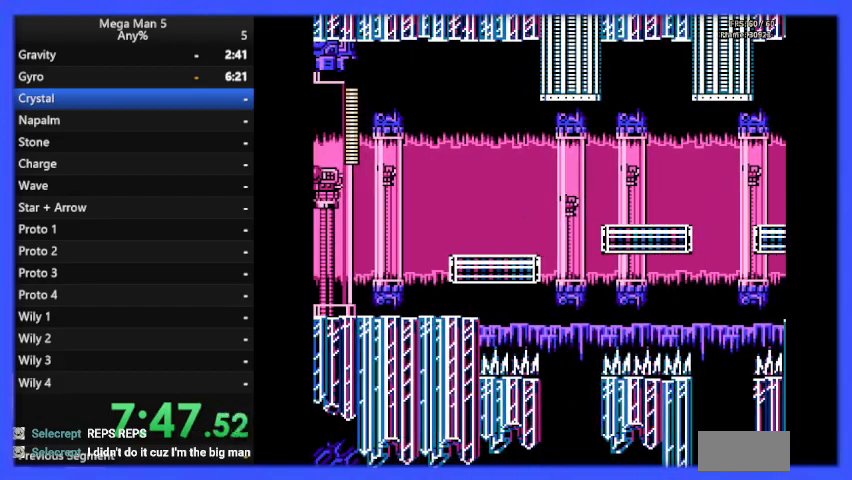
{"buttons": ["B"], "events": [[33, "DPAD_RIGHT", "up"]]}
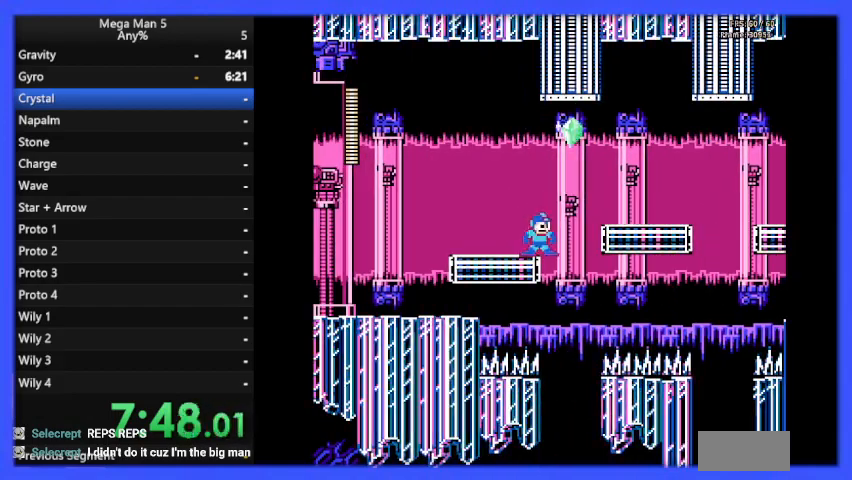
{"buttons": ["B", "DPAD_RIGHT"], "events": [[167, "A", "down"], [167, "DPAD_RIGHT", "down"], [367, "A", "up"]]}
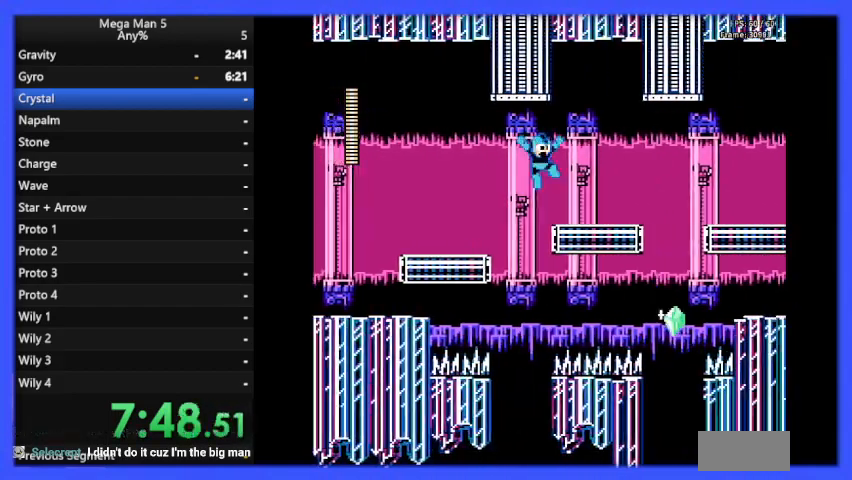
{"buttons": ["B", "DPAD_RIGHT"], "events": []}
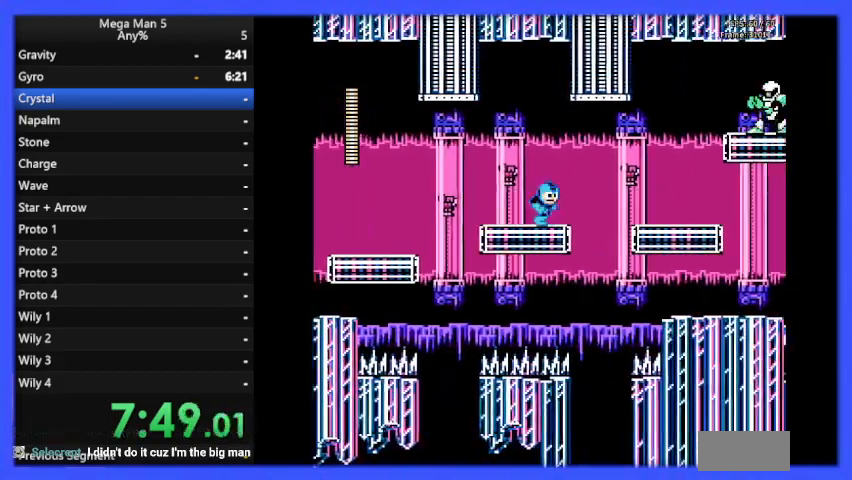
{"buttons": ["B"], "events": [[167, "DPAD_RIGHT", "up"]]}
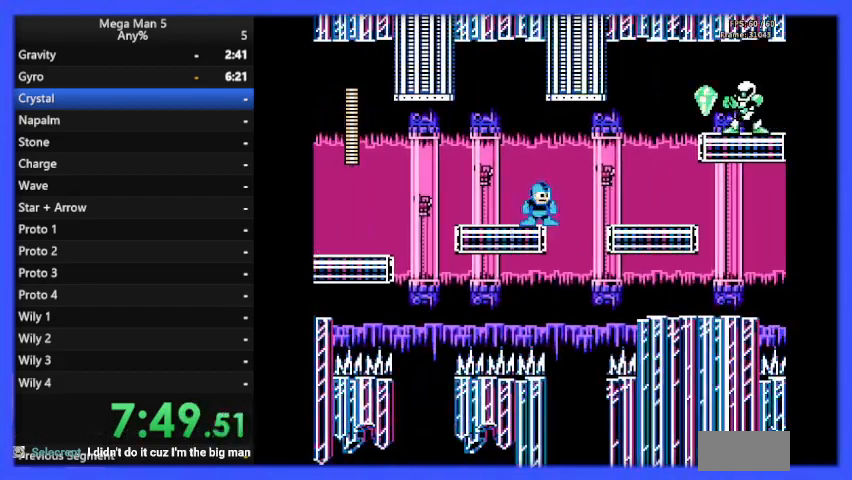
{"buttons": ["B"], "events": []}
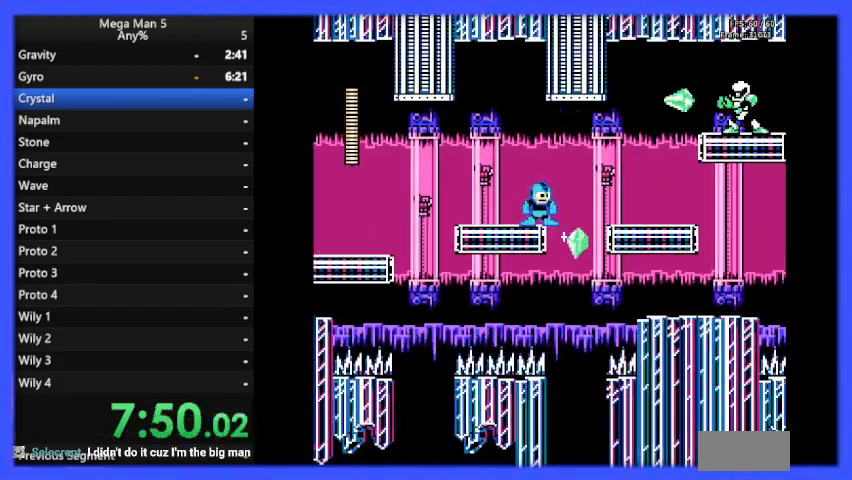
{"buttons": ["A", "B"], "events": [[400, "A", "down"]]}
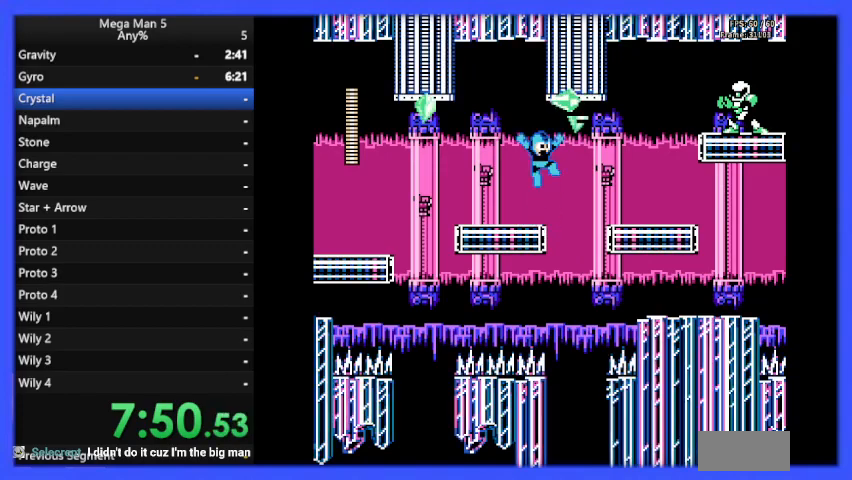
{"buttons": ["B", "DPAD_RIGHT"], "events": [[67, "A", "up"], [67, "B", "up"], [167, "B", "down"], [500, "DPAD_RIGHT", "down"]]}
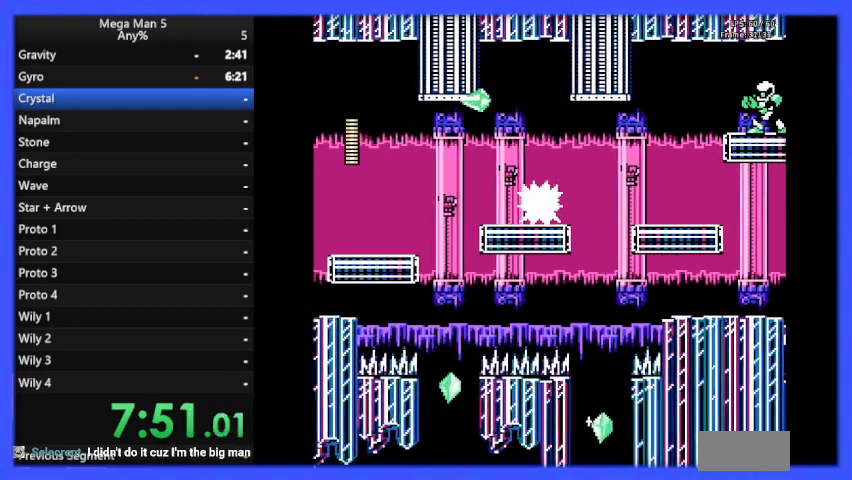
{"buttons": ["B"], "events": [[300, "DPAD_RIGHT", "up"]]}
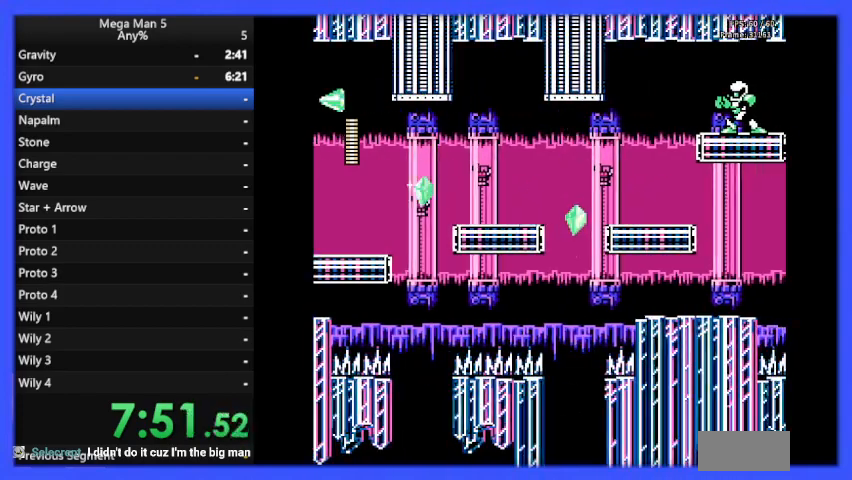
{"buttons": ["B"], "events": []}
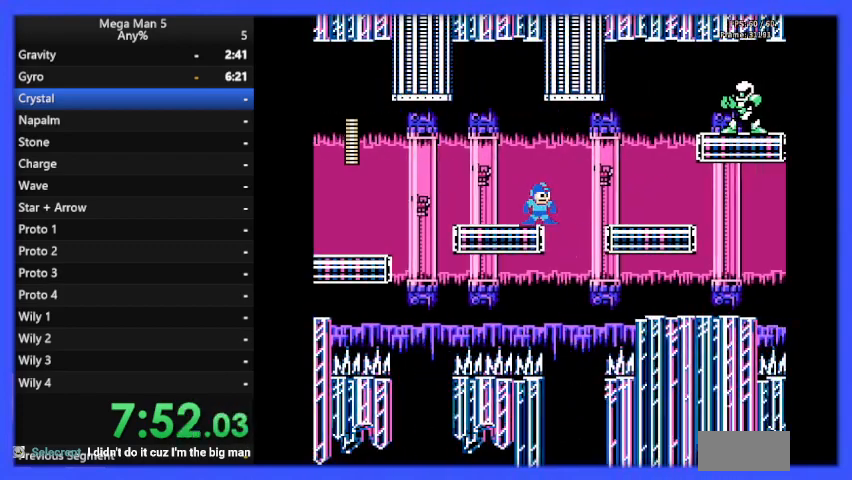
{"buttons": ["B"], "events": []}
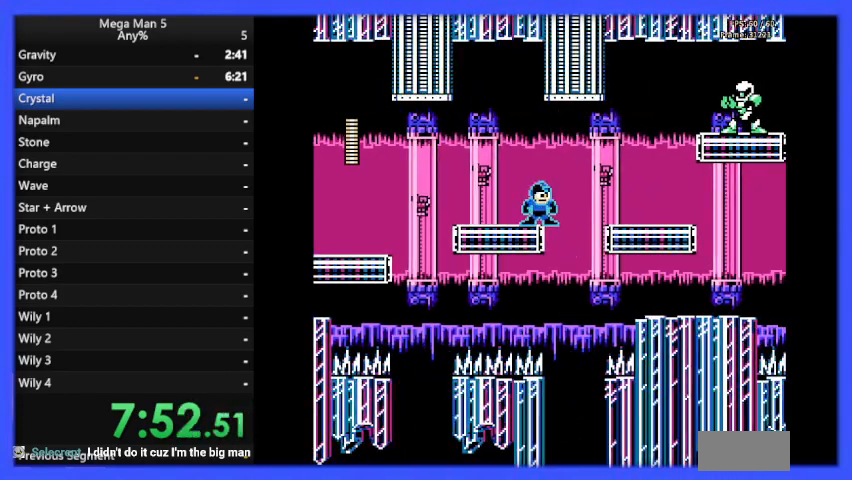
{"buttons": ["B"], "events": []}
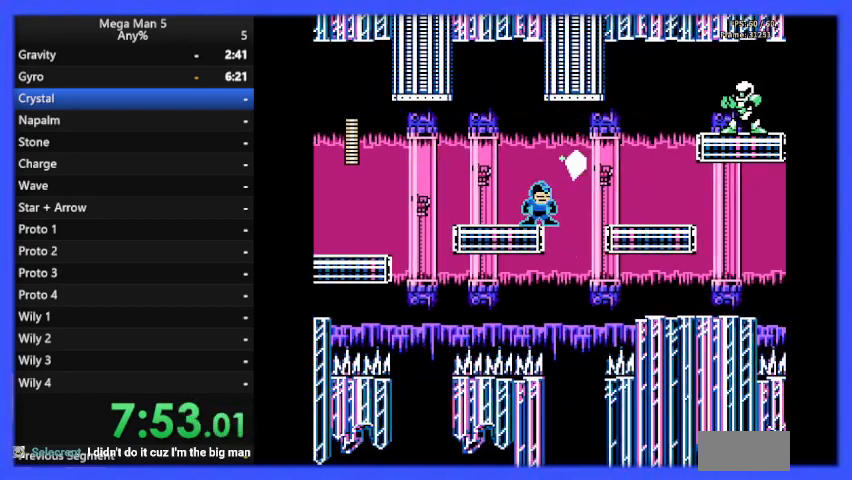
{"buttons": ["B"], "events": [[33, "A", "down"], [200, "B", "up"], [233, "A", "up"], [300, "B", "down"]]}
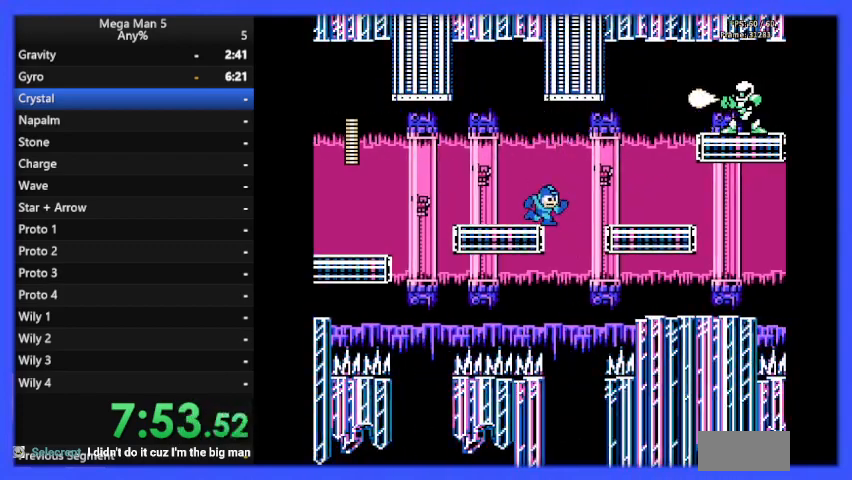
{"buttons": ["B"], "events": []}
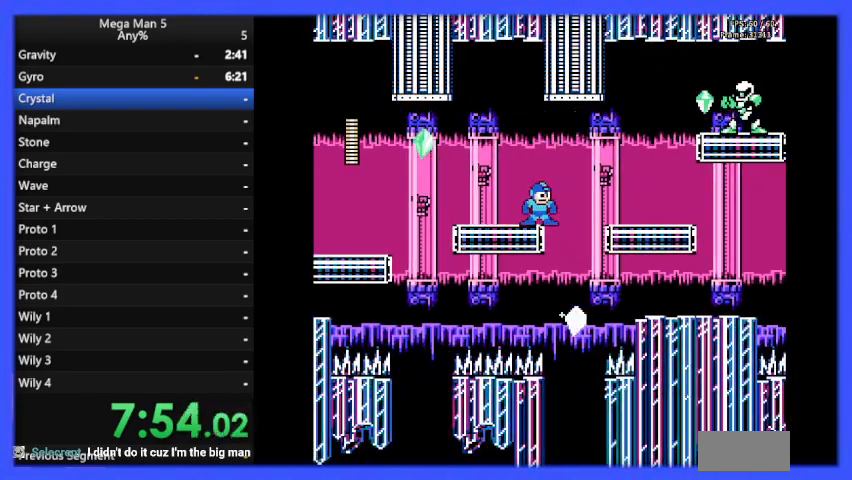
{"buttons": ["B"], "events": []}
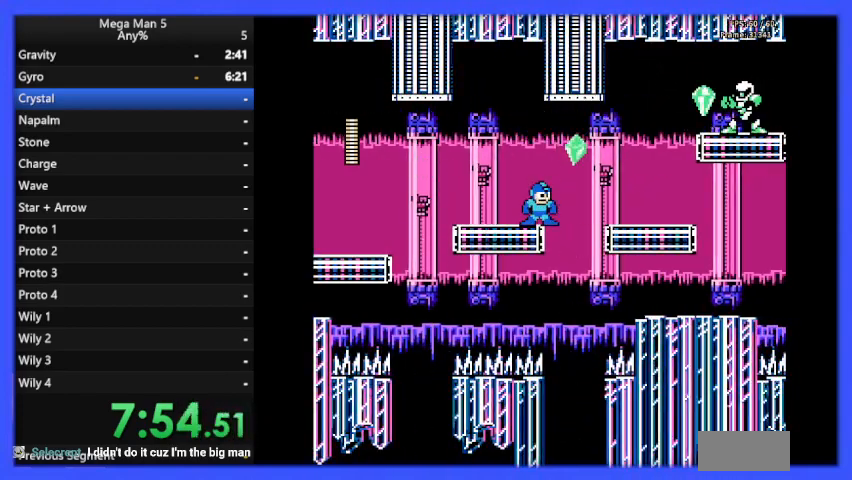
{"buttons": ["B"], "events": [[233, "A", "down"], [367, "A", "up"], [367, "B", "up"], [400, "B", "down"]]}
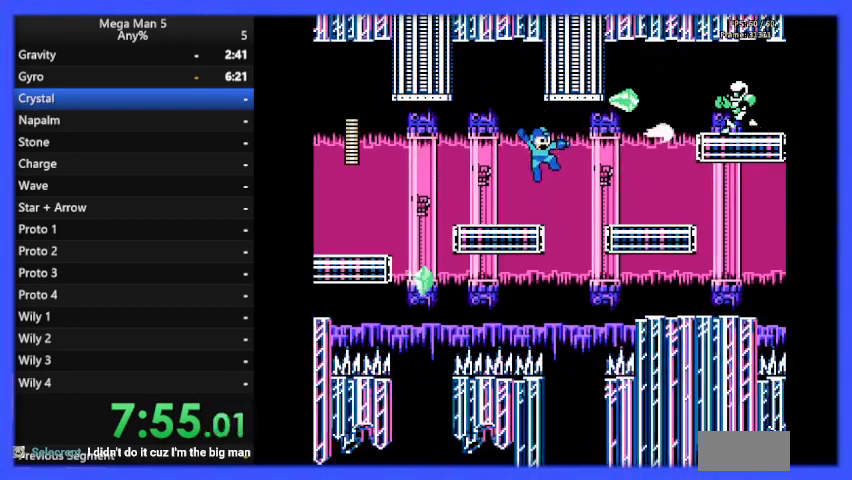
{"buttons": ["B"], "events": []}
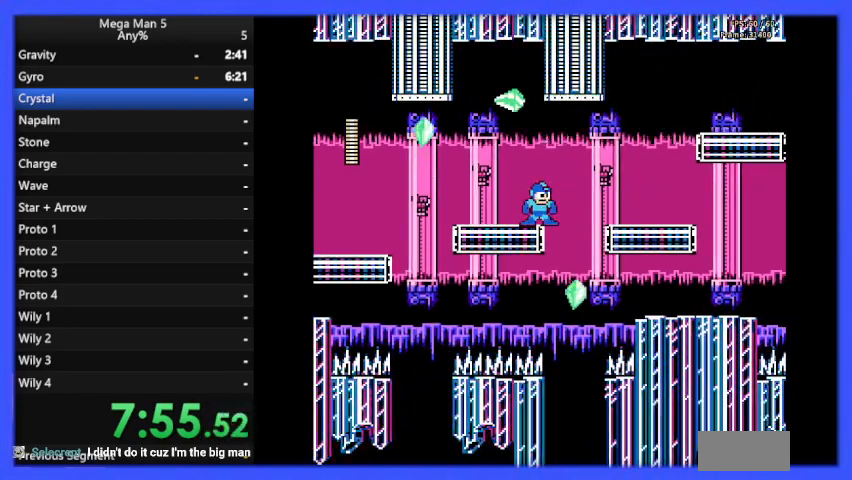
{"buttons": ["B"], "events": []}
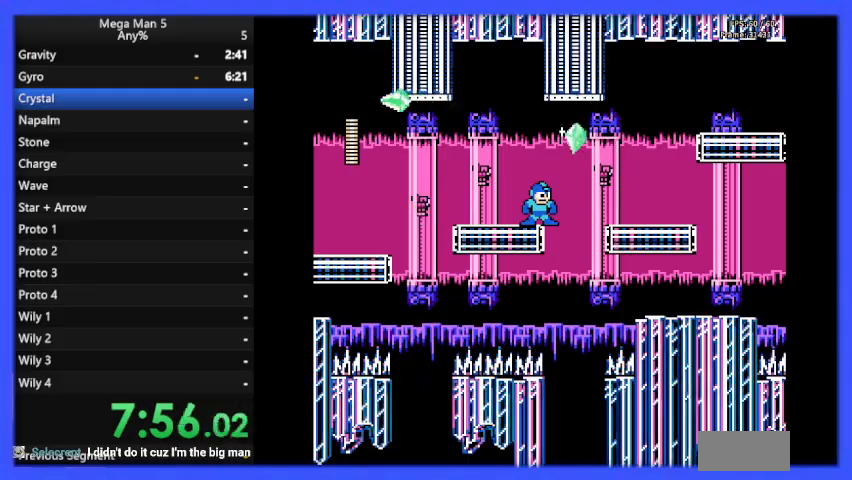
{"buttons": ["B", "DPAD_RIGHT"], "events": [[100, "DPAD_RIGHT", "down"], [133, "A", "down"], [367, "A", "up"]]}
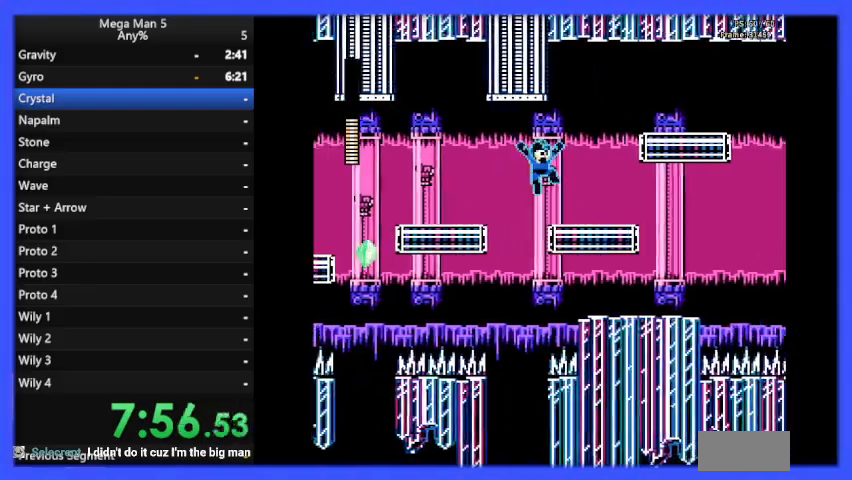
{"buttons": ["A", "B", "DPAD_RIGHT"], "events": [[267, "A", "down"]]}
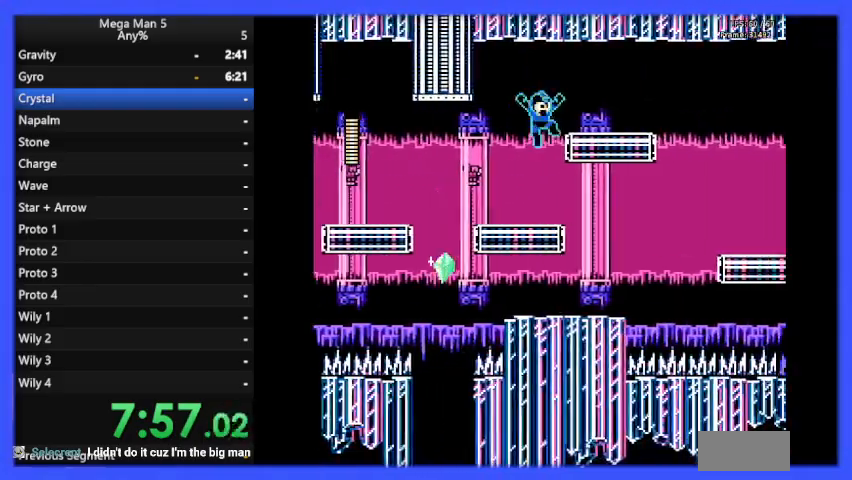
{"buttons": ["B", "DPAD_RIGHT"], "events": [[167, "A", "up"]]}
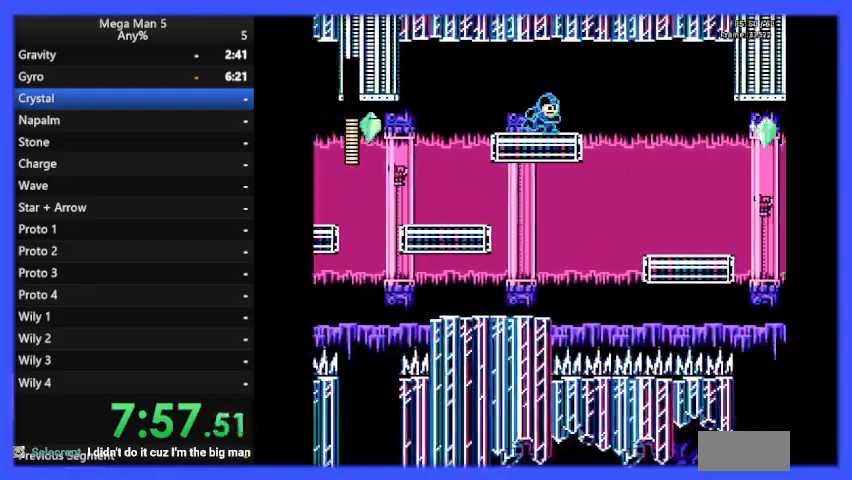
{"buttons": ["B", "DPAD_RIGHT"], "events": [[33, "DPAD_DOWN", "down"], [67, "A", "down"], [67, "DPAD_DOWN", "up"], [167, "A", "up"]]}
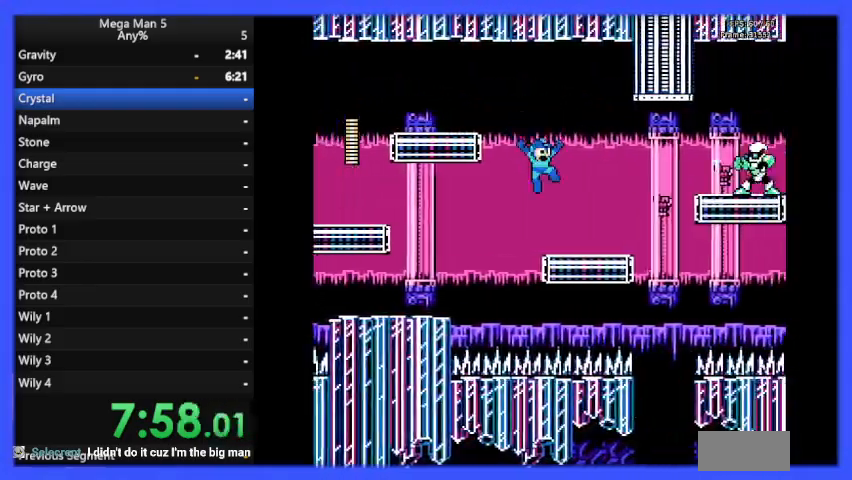
{"buttons": ["B"], "events": [[367, "DPAD_RIGHT", "up"]]}
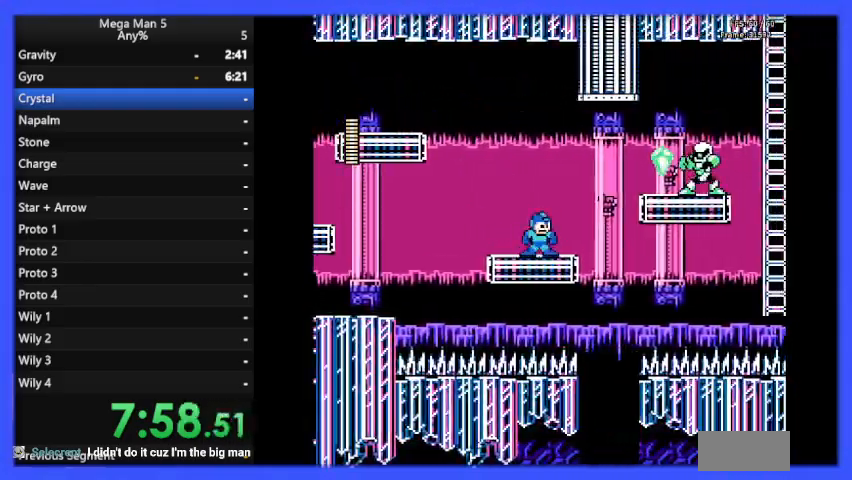
{"buttons": ["B"], "events": [[33, "DPAD_RIGHT", "down"], [233, "DPAD_RIGHT", "up"]]}